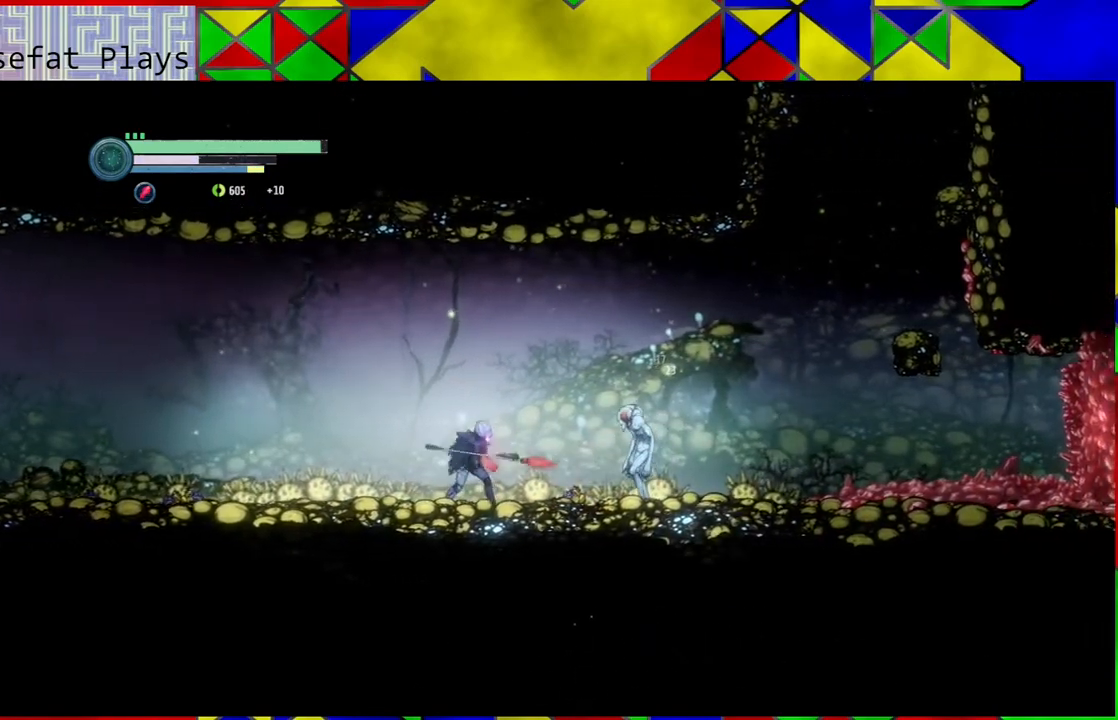
Gameplay with a controller (Nintendo layout); each line is a JSON object with the inputs held at the frame after it. "events" lists button and stick changes between this image and that frame as [ms after this image, input, new state], when the widget could be followed in between. Not read: L3 R3.
{"buttons": ["A"], "left_stick": "right", "right_stick": "center", "events": [[50, "A", "up"], [250, "left_stick", "right"], [467, "A", "down"]]}
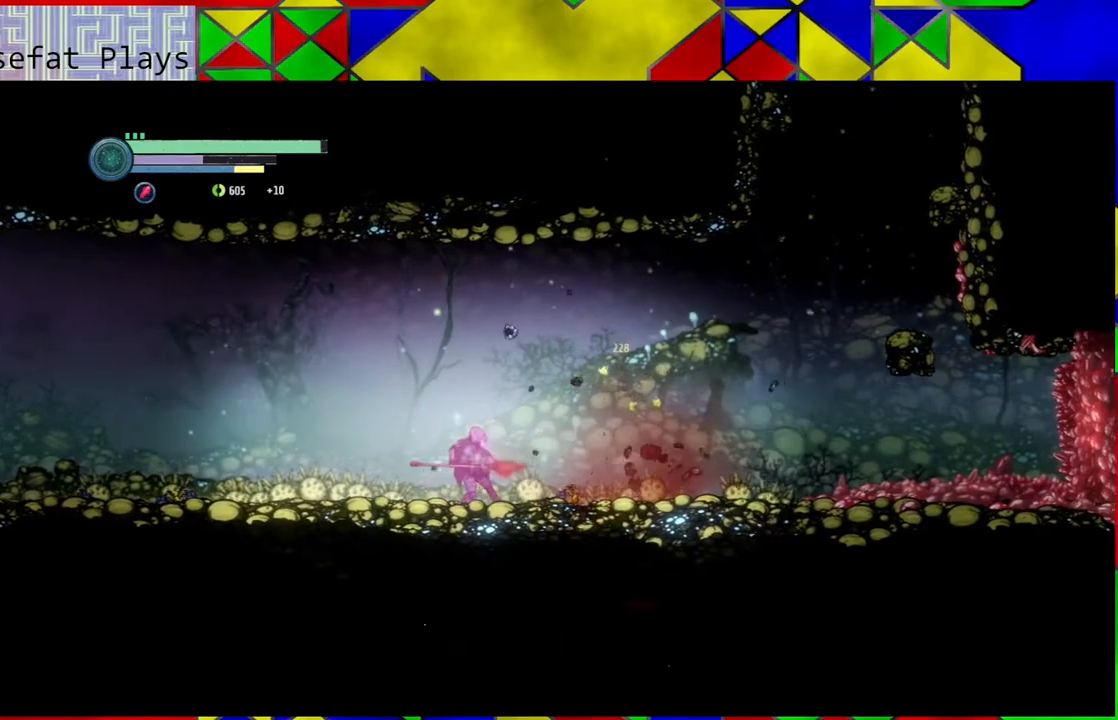
{"buttons": [], "left_stick": "right", "right_stick": "center", "events": [[50, "A", "up"]]}
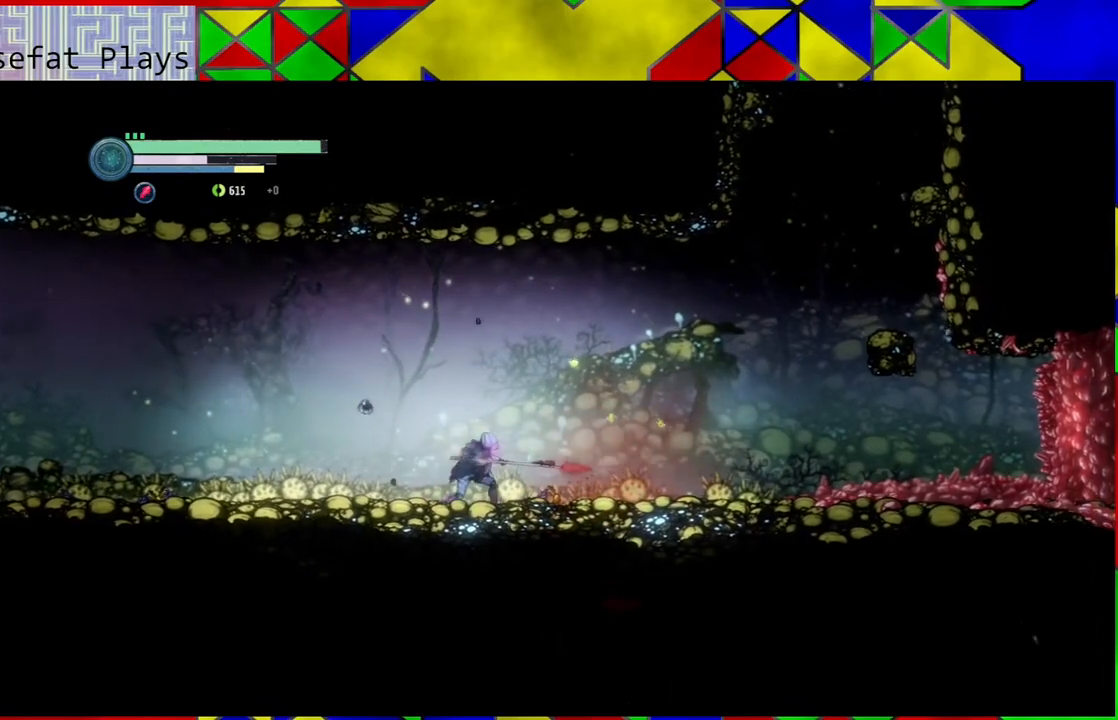
{"buttons": [], "left_stick": "right", "right_stick": "center", "events": []}
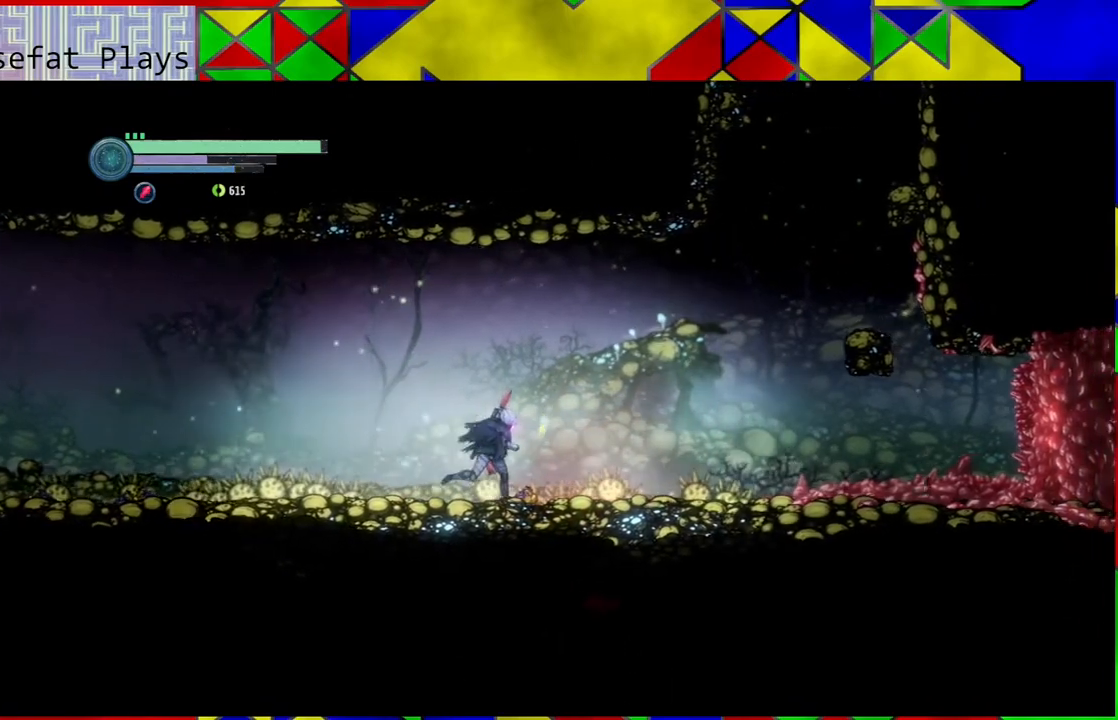
{"buttons": [], "left_stick": "right", "right_stick": "center", "events": []}
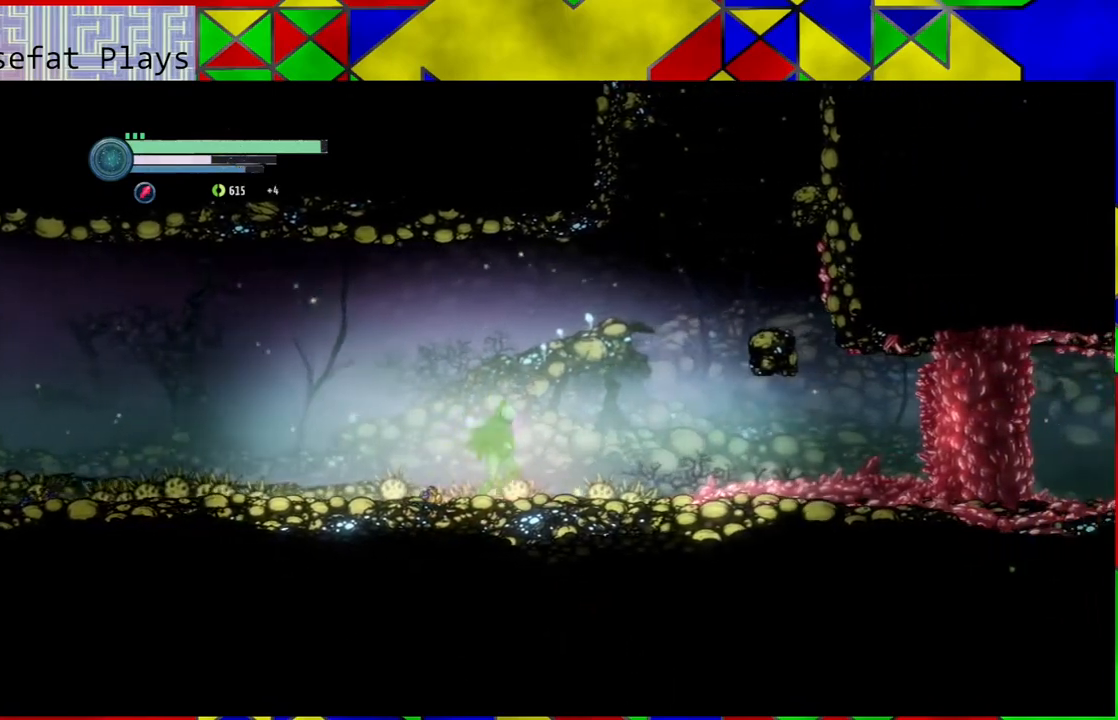
{"buttons": [], "left_stick": "right", "right_stick": "center", "events": []}
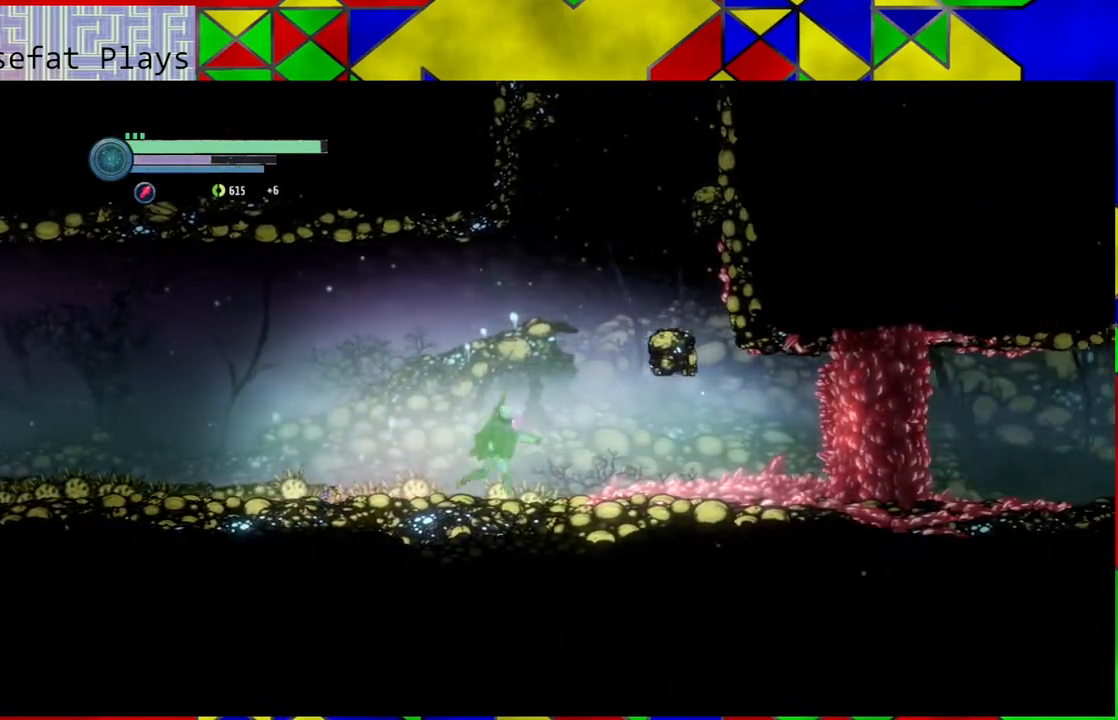
{"buttons": ["B"], "left_stick": "right", "right_stick": "center", "events": [[250, "B", "down"]]}
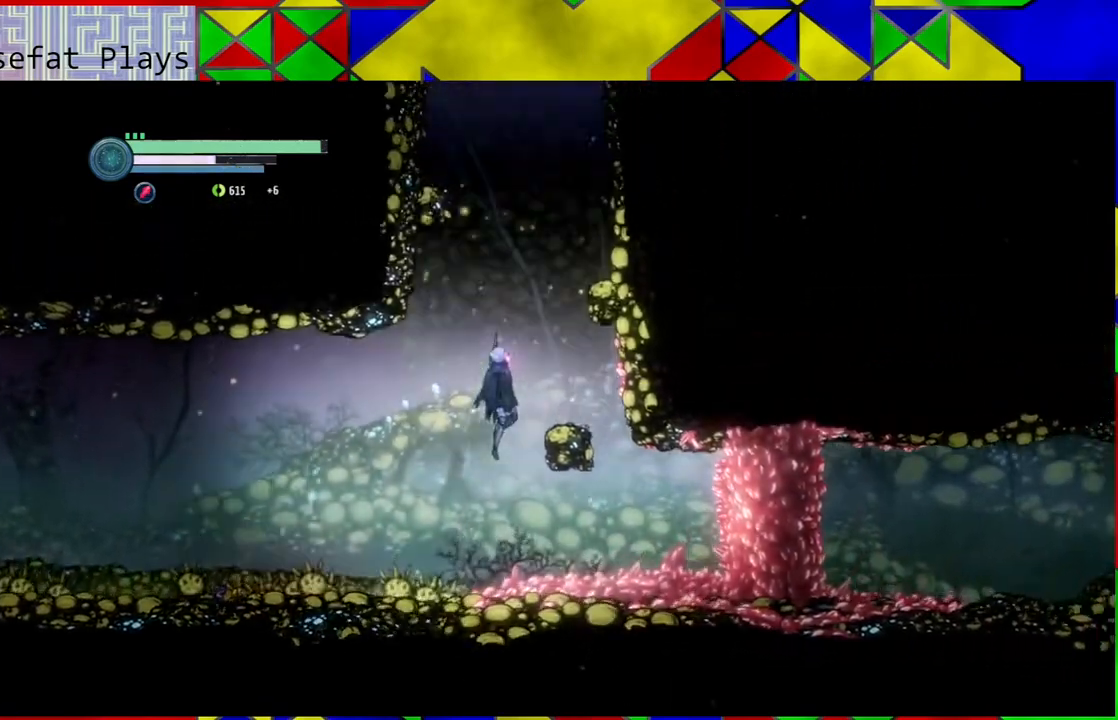
{"buttons": [], "left_stick": "center", "right_stick": "center", "events": [[217, "B", "up"], [317, "left_stick", "center"]]}
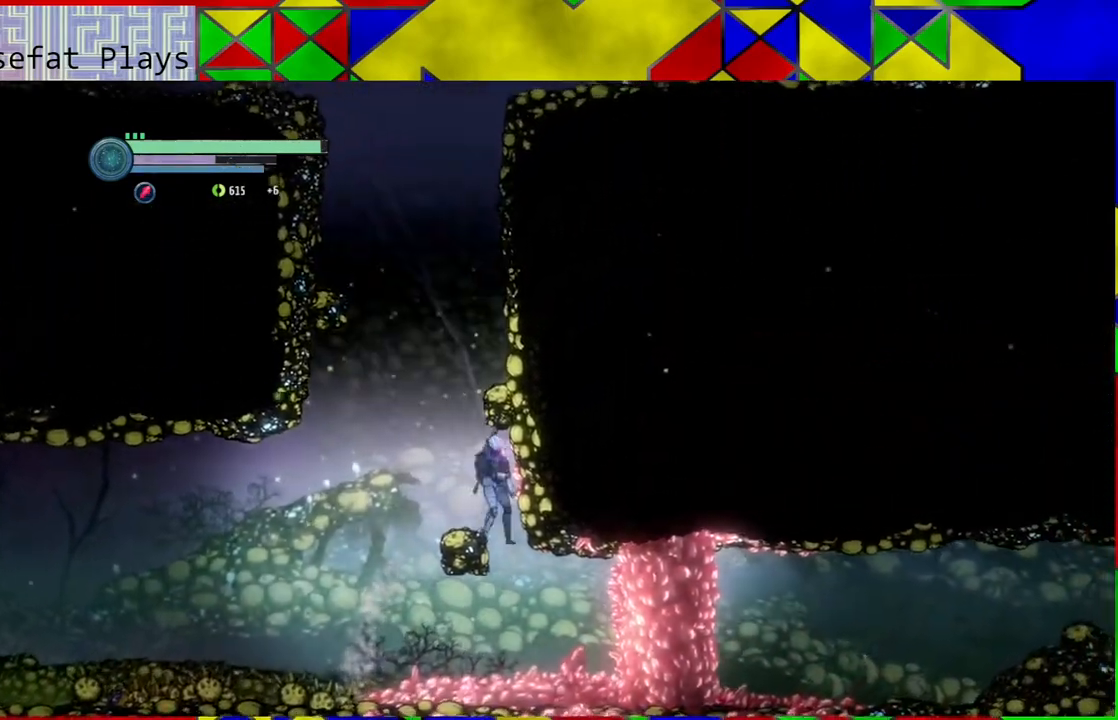
{"buttons": ["B"], "left_stick": "center", "right_stick": "center", "events": [[183, "left_stick", "left"], [400, "B", "down"], [483, "left_stick", "center"]]}
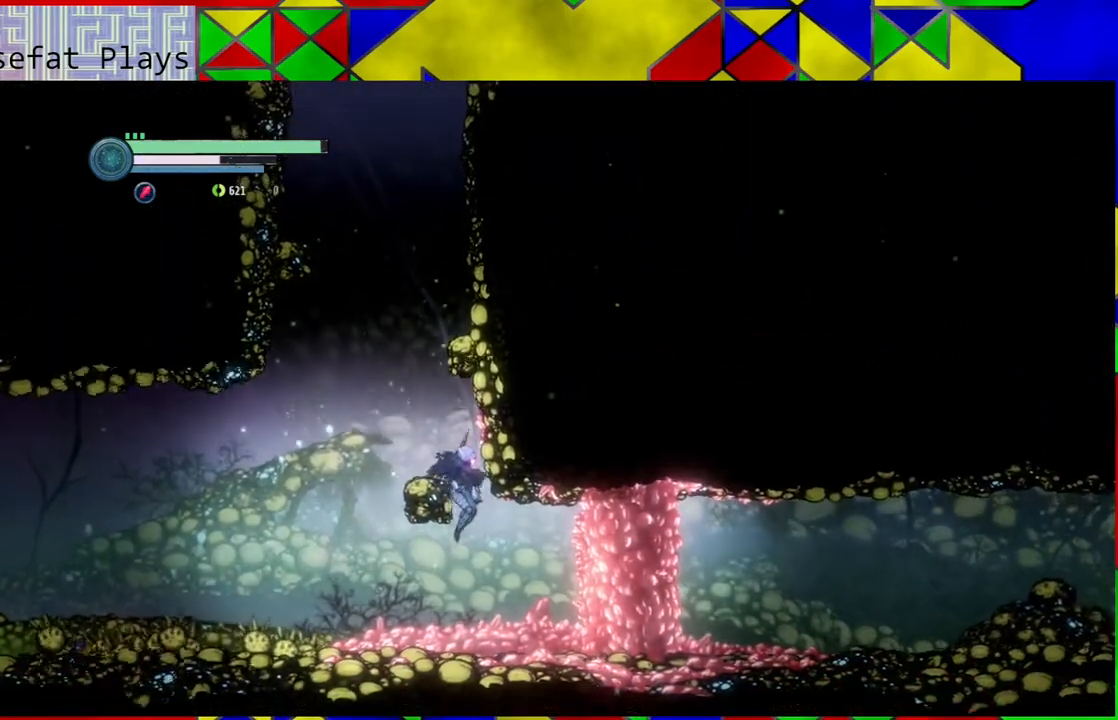
{"buttons": [], "left_stick": "left", "right_stick": "center", "events": [[50, "left_stick", "right"], [200, "B", "up"], [200, "left_stick", "center"], [333, "left_stick", "left"]]}
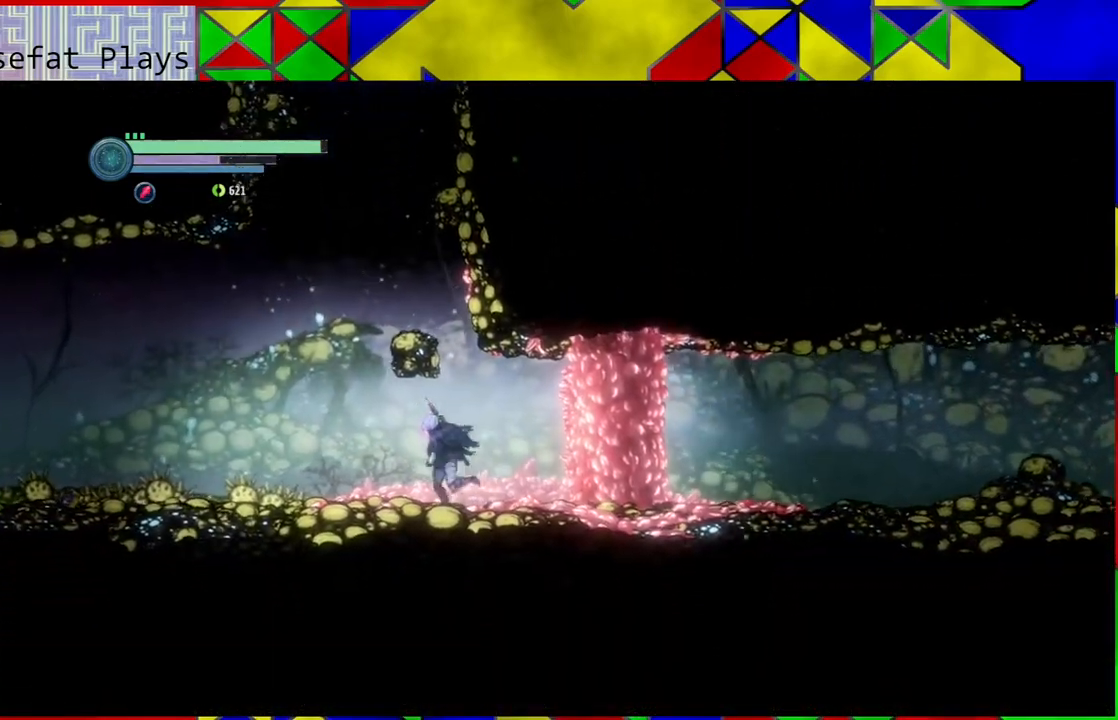
{"buttons": [], "left_stick": "right", "right_stick": "center", "events": [[283, "left_stick", "center"], [350, "left_stick", "right"]]}
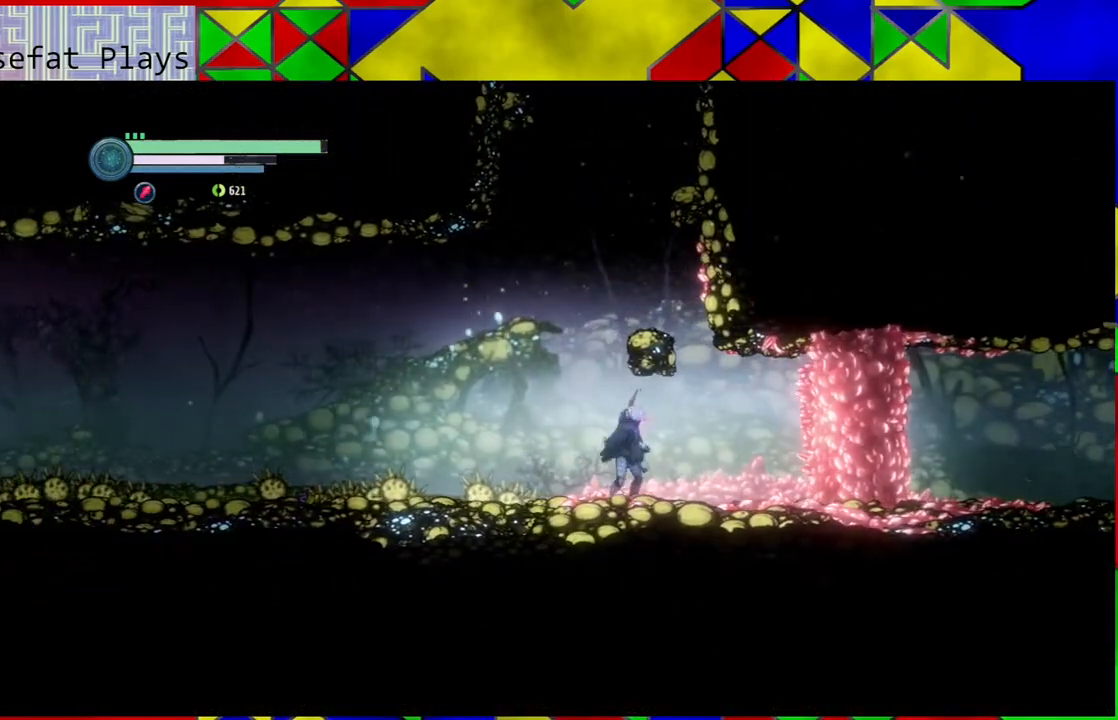
{"buttons": [], "left_stick": "center", "right_stick": "center", "events": [[283, "A", "down"], [367, "left_stick", "center"], [400, "A", "up"]]}
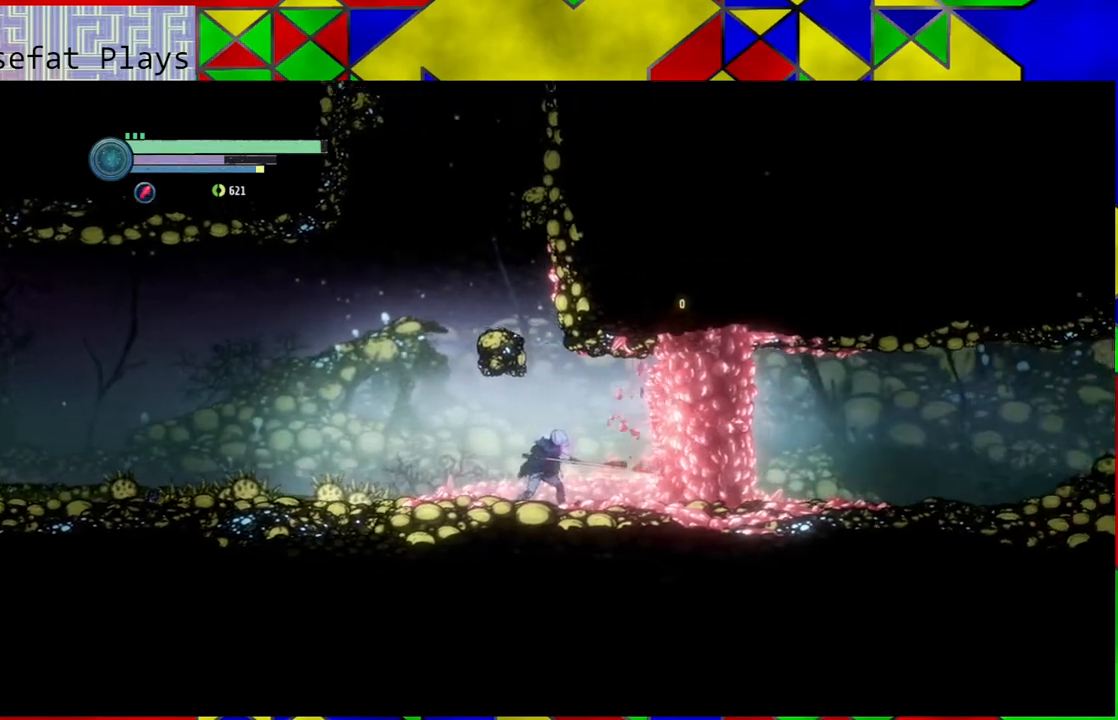
{"buttons": [], "left_stick": "left", "right_stick": "center", "events": [[150, "left_stick", "left"]]}
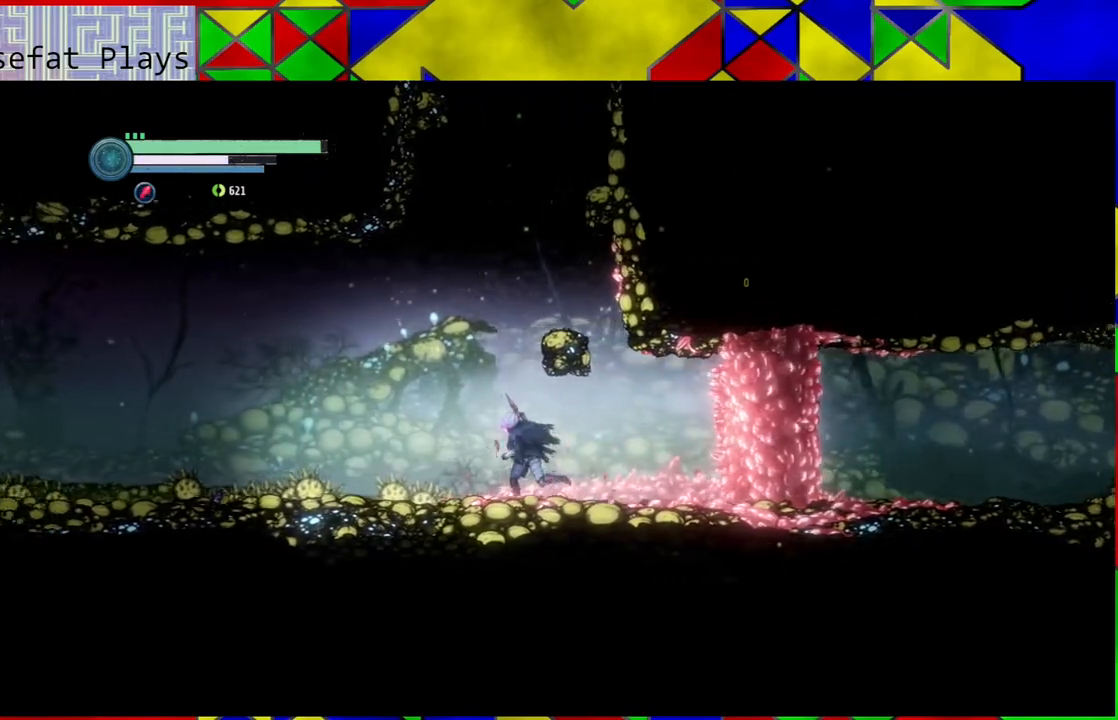
{"buttons": [], "left_stick": "right", "right_stick": "center", "events": [[150, "B", "down"], [150, "left_stick", "center"], [250, "left_stick", "right"], [483, "B", "up"]]}
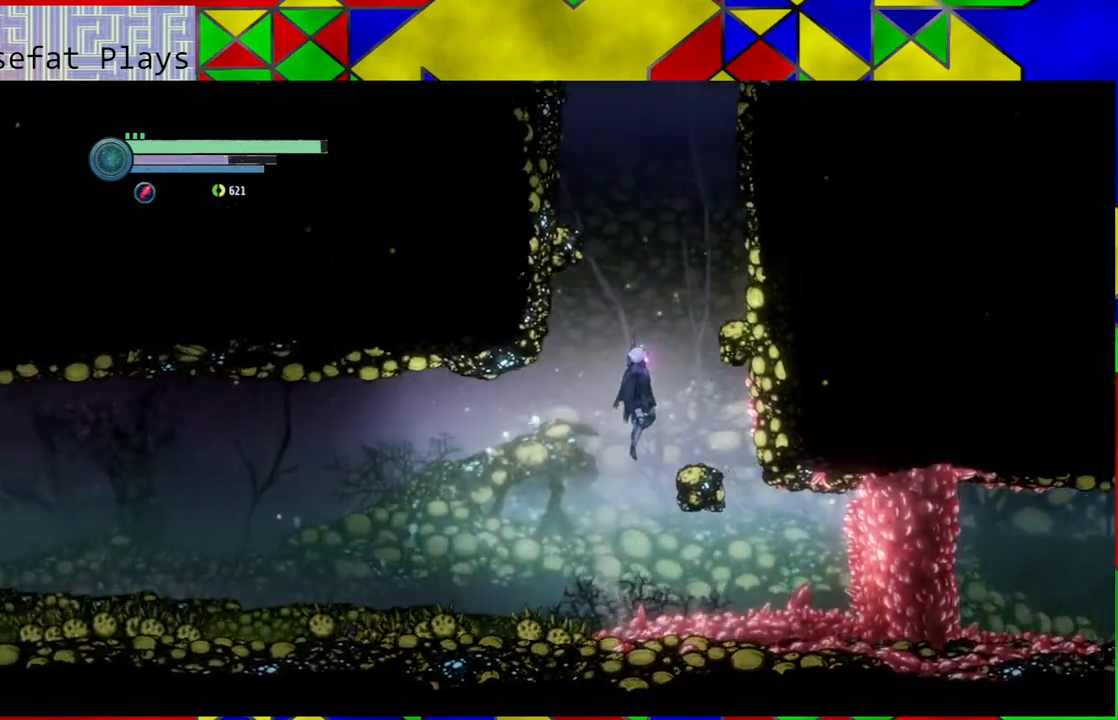
{"buttons": ["B"], "left_stick": "center", "right_stick": "center", "events": [[150, "left_stick", "center"], [383, "B", "down"]]}
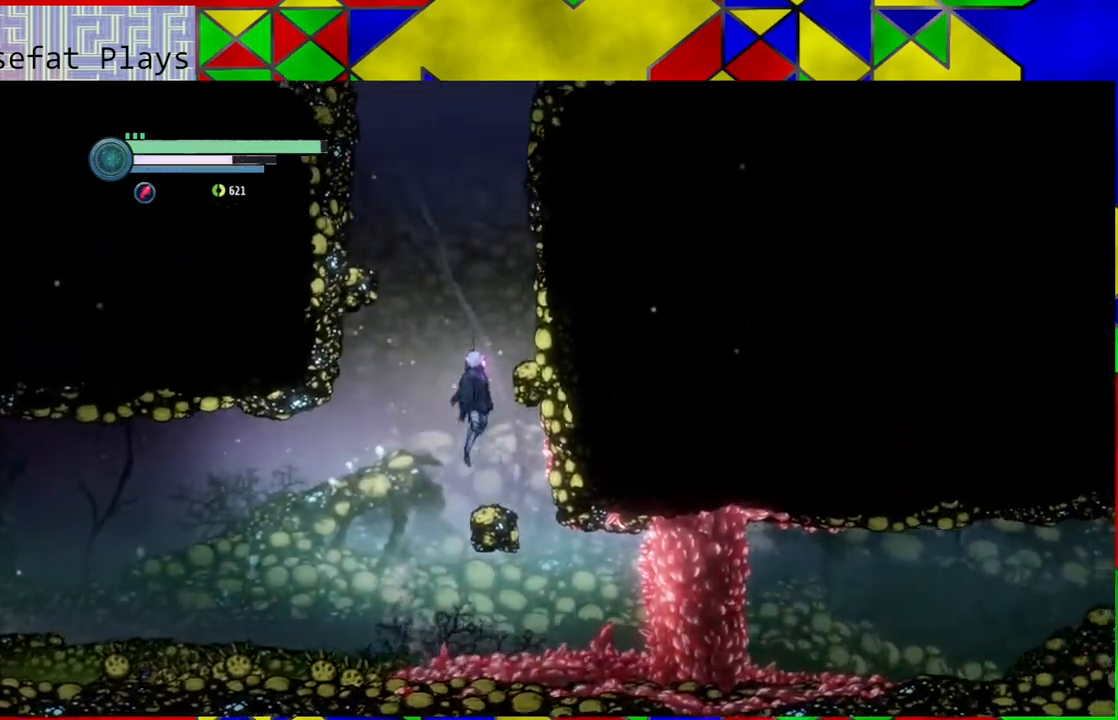
{"buttons": [], "left_stick": "center", "right_stick": "center", "events": [[133, "left_stick", "right"], [183, "B", "up"], [467, "left_stick", "center"]]}
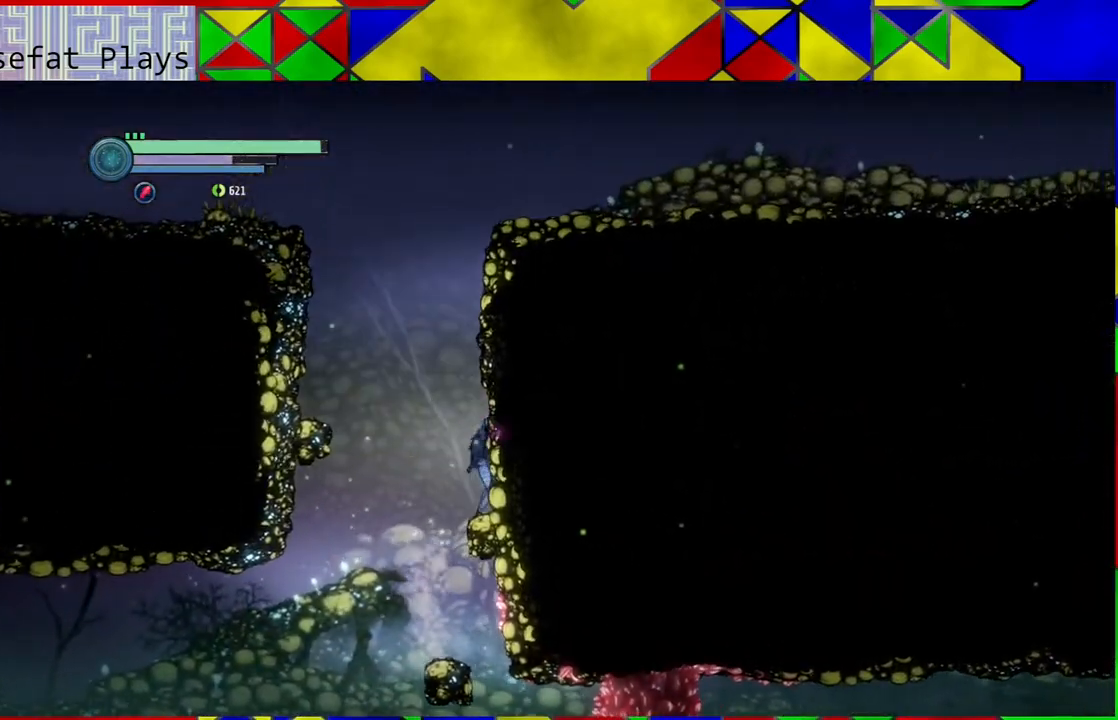
{"buttons": ["B"], "left_stick": "left", "right_stick": "center", "events": [[83, "B", "down"], [83, "left_stick", "left"]]}
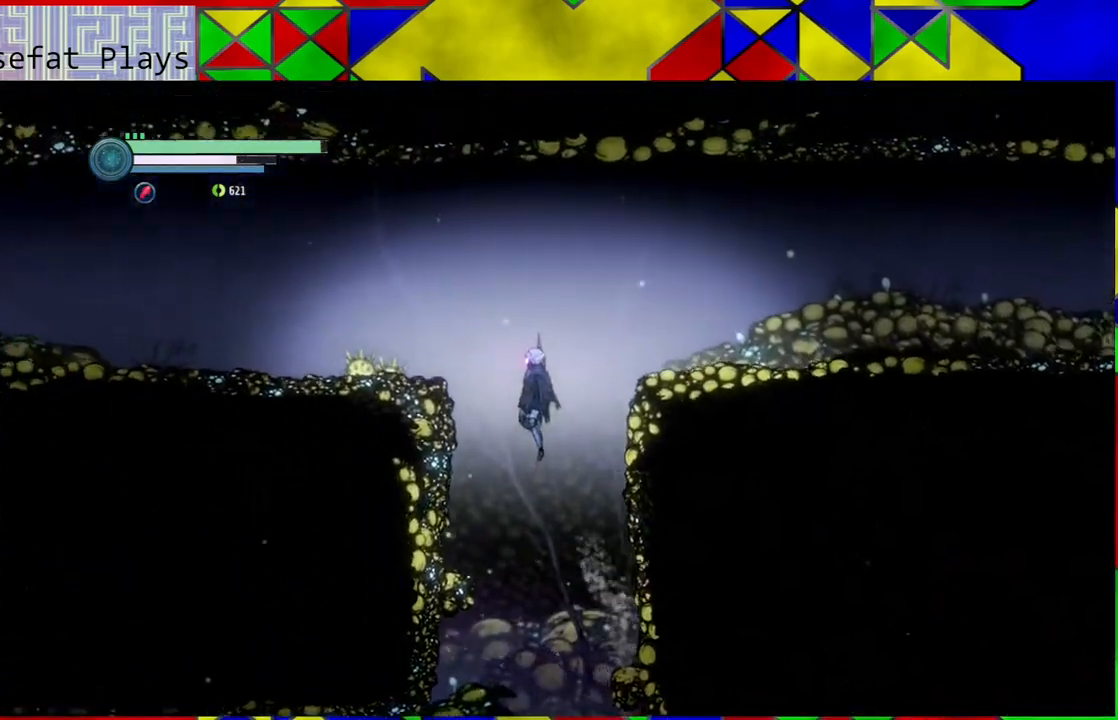
{"buttons": [], "left_stick": "right", "right_stick": "center", "events": [[33, "B", "up"], [317, "left_stick", "center"], [483, "left_stick", "right"]]}
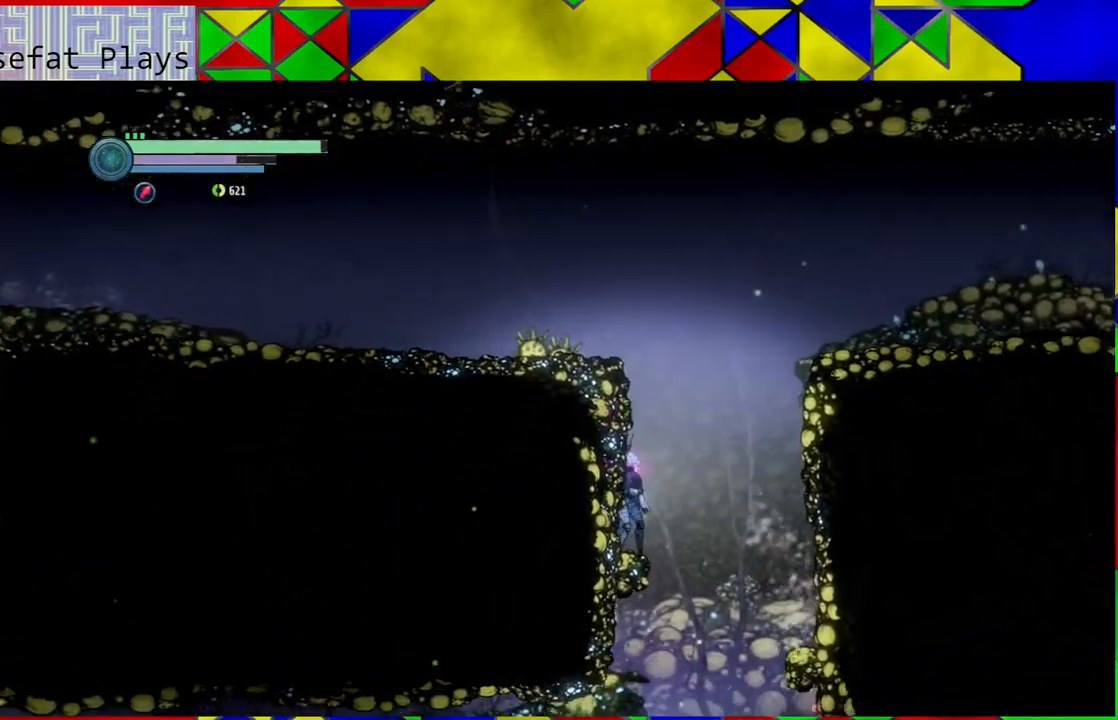
{"buttons": ["B"], "left_stick": "right", "right_stick": "center", "events": [[83, "B", "down"]]}
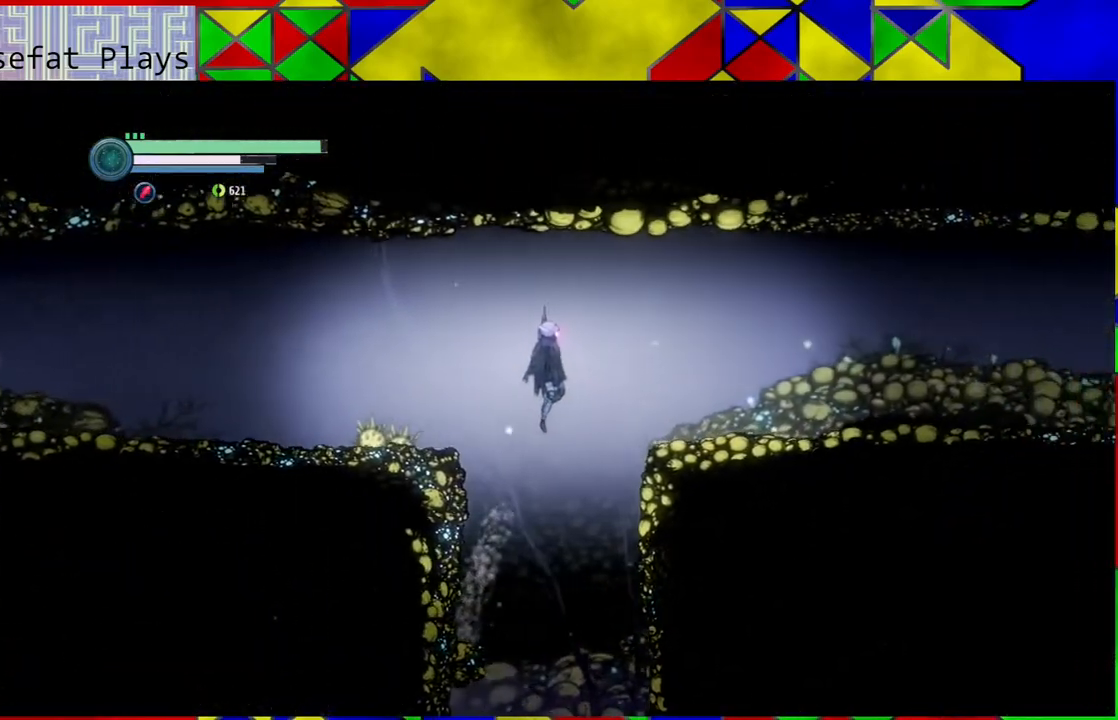
{"buttons": [], "left_stick": "right", "right_stick": "center", "events": [[133, "R1", "down"], [300, "R1", "up"], [317, "B", "up"]]}
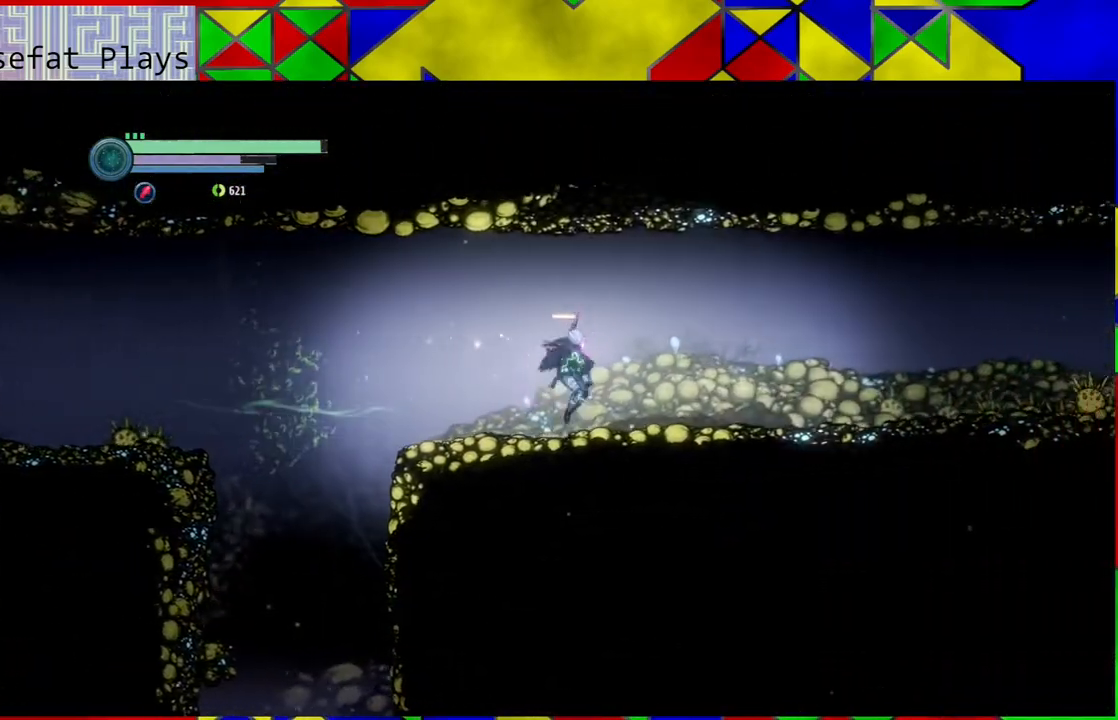
{"buttons": [], "left_stick": "right", "right_stick": "center", "events": []}
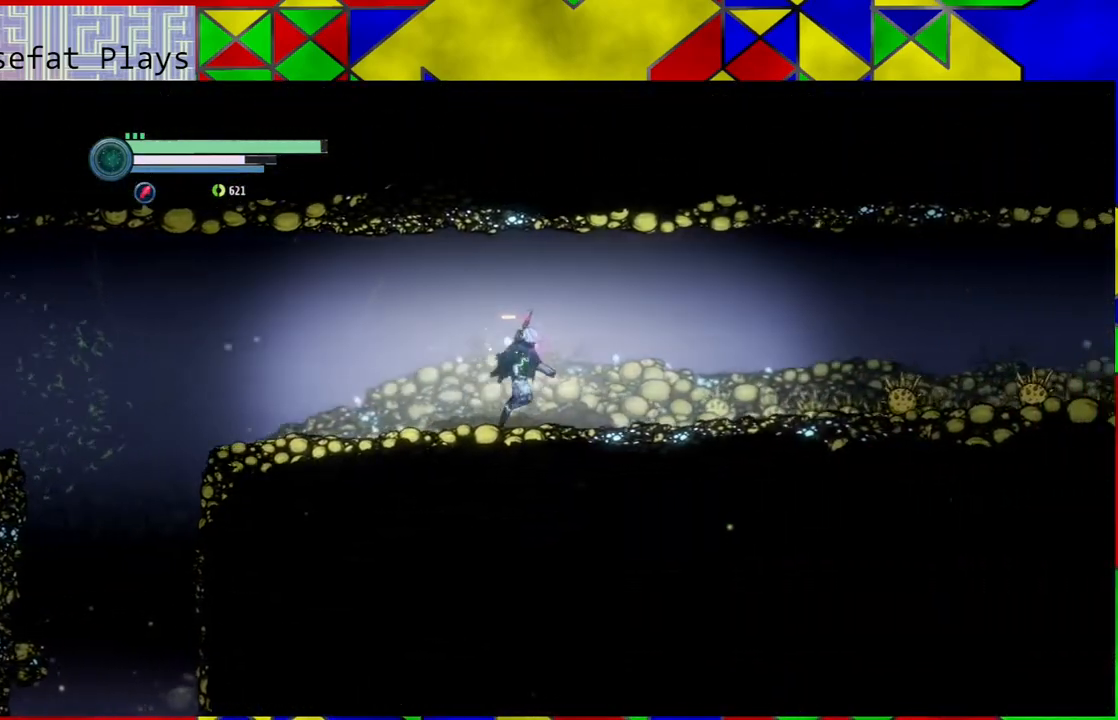
{"buttons": [], "left_stick": "right", "right_stick": "center", "events": []}
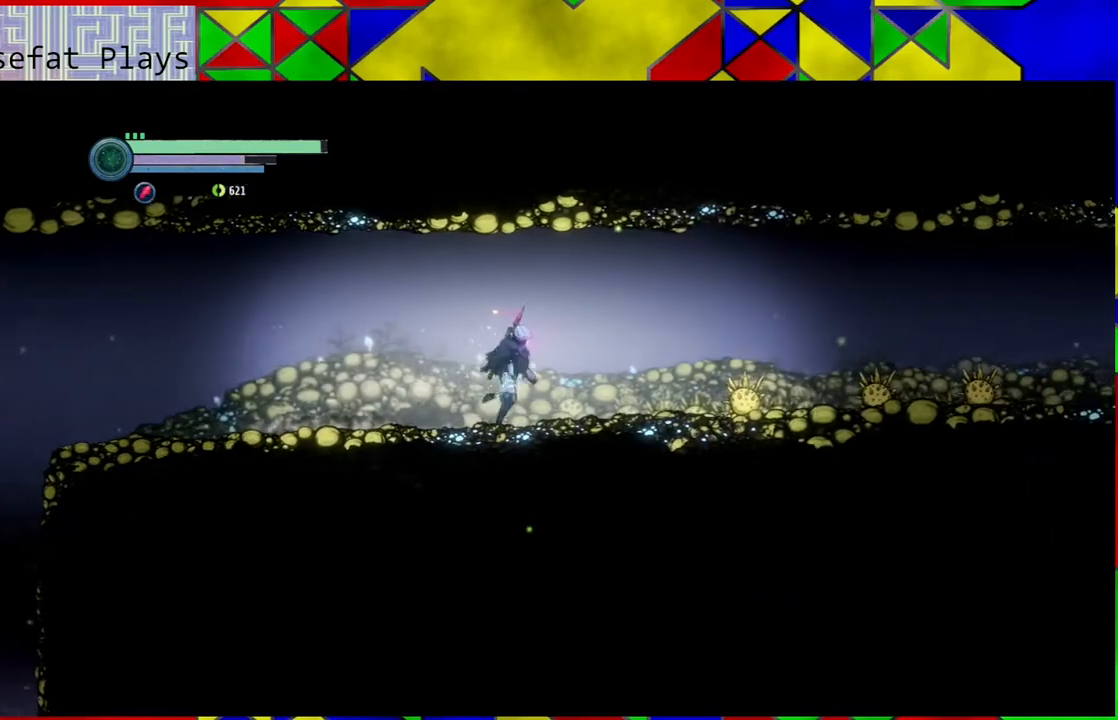
{"buttons": ["Y"], "left_stick": "center", "right_stick": "center", "events": [[67, "left_stick", "center"], [217, "left_stick", "down"], [283, "left_stick", "center"], [467, "Y", "down"]]}
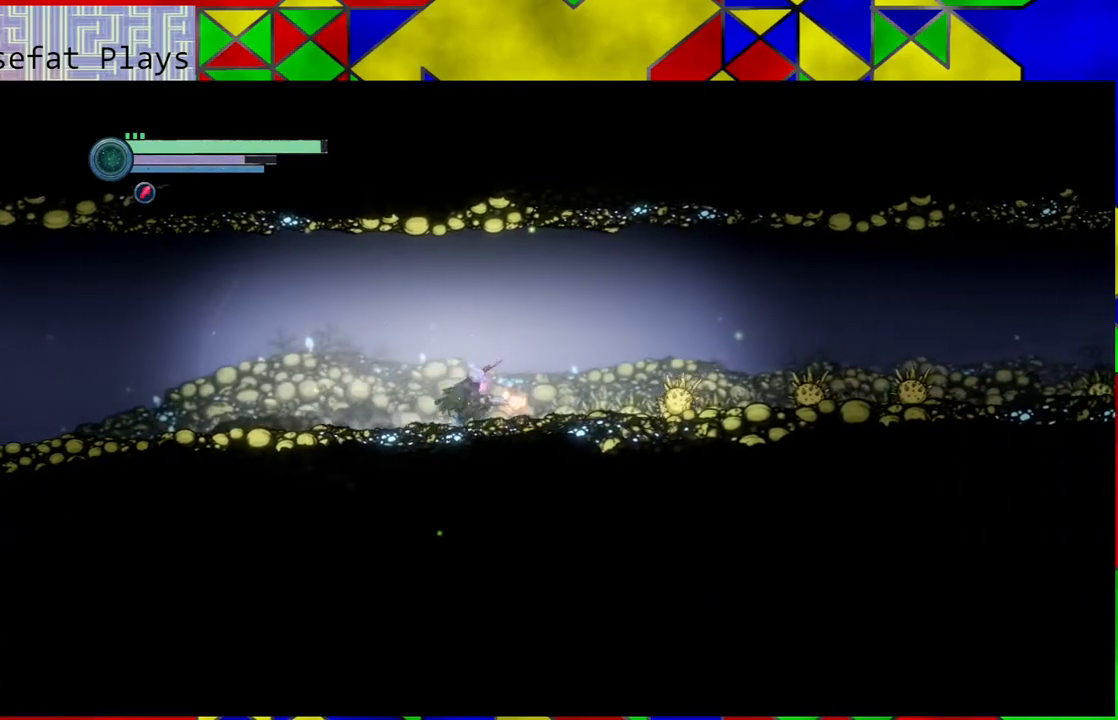
{"buttons": ["Y"], "left_stick": "center", "right_stick": "center", "events": []}
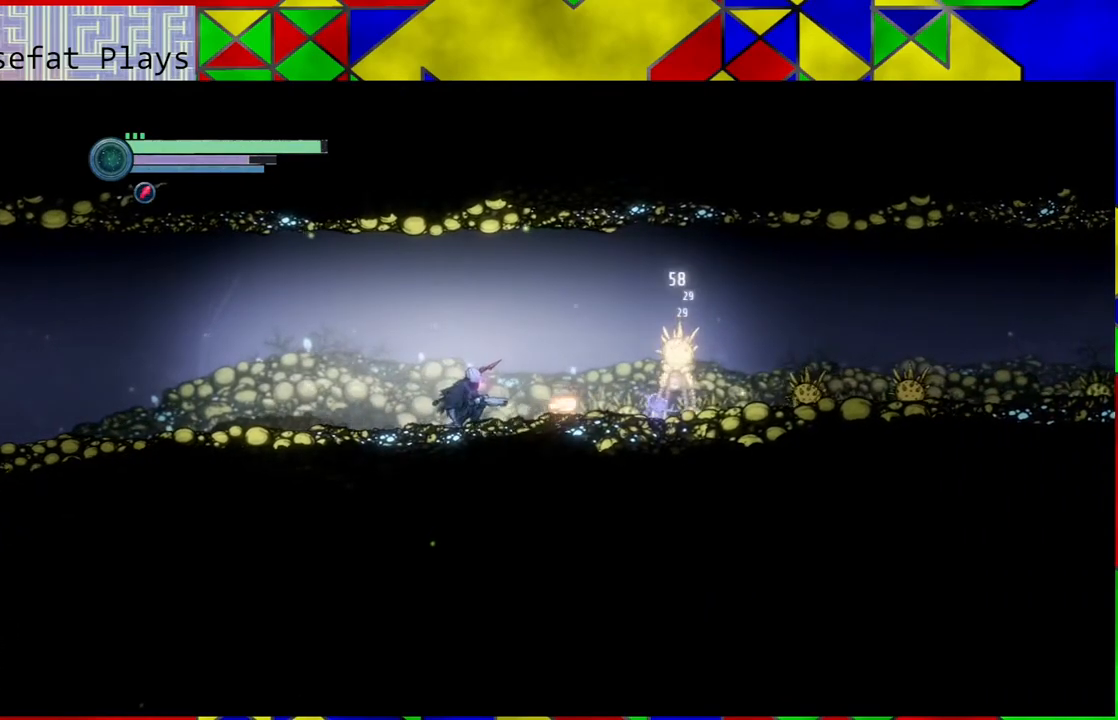
{"buttons": ["Y"], "left_stick": "center", "right_stick": "center", "events": [[33, "left_stick", "up"], [133, "left_stick", "center"]]}
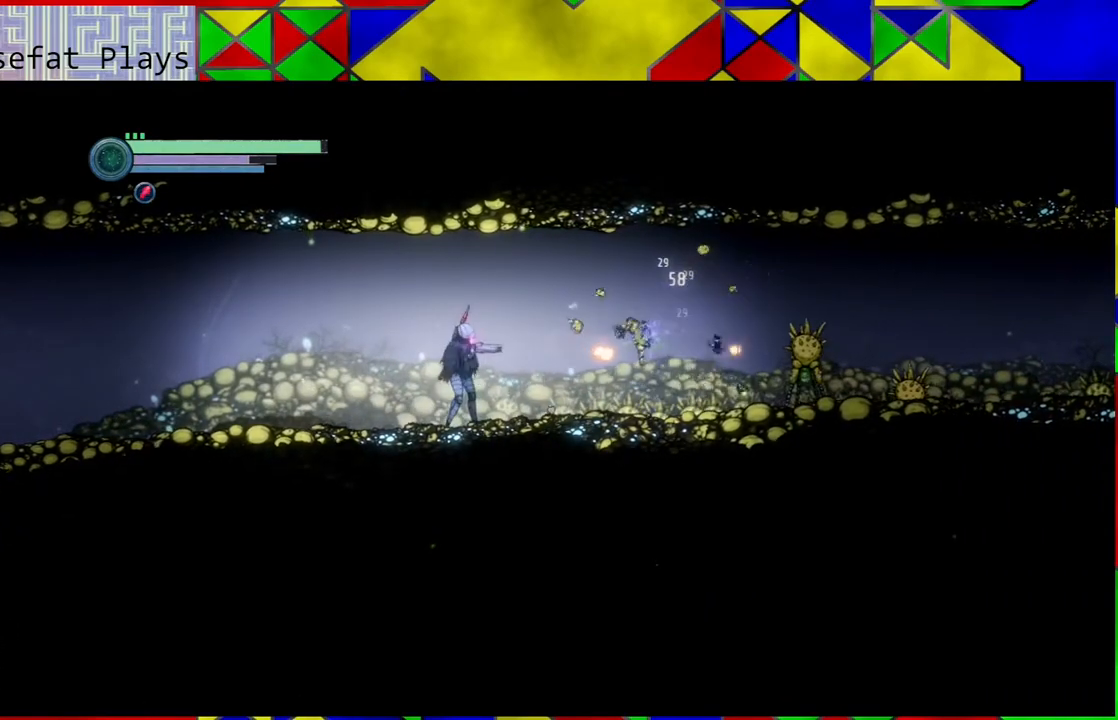
{"buttons": ["Y"], "left_stick": "center", "right_stick": "center", "events": []}
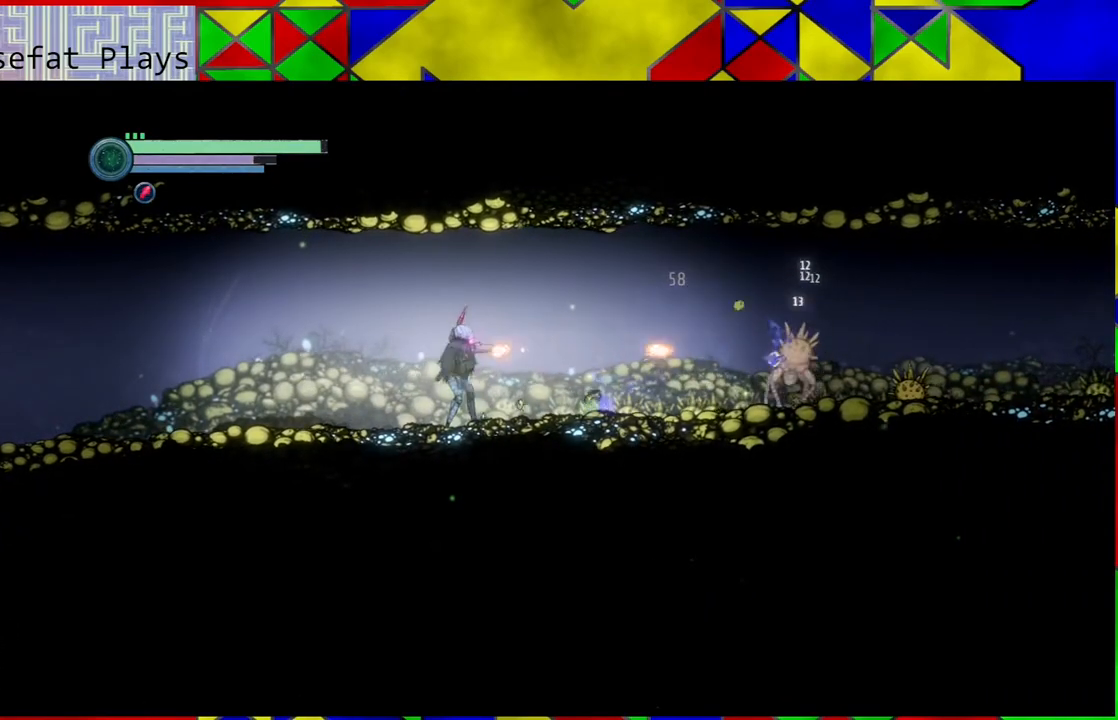
{"buttons": ["Y"], "left_stick": "center", "right_stick": "center", "events": []}
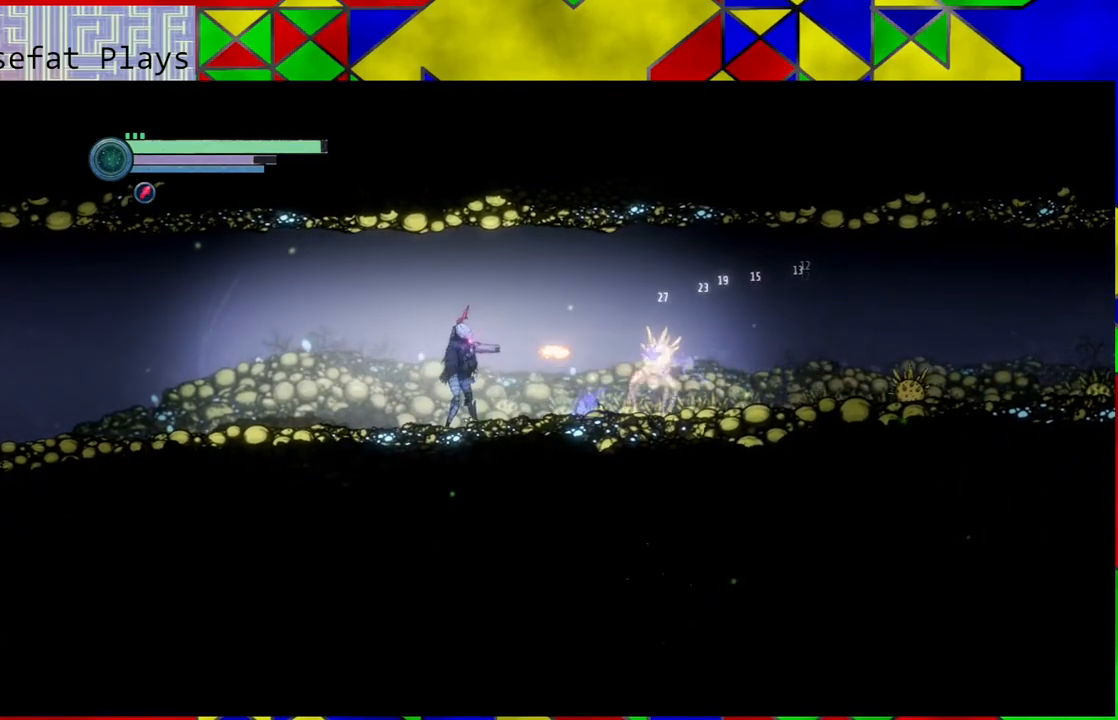
{"buttons": [], "left_stick": "right", "right_stick": "center", "events": [[400, "Y", "up"], [400, "left_stick", "right"]]}
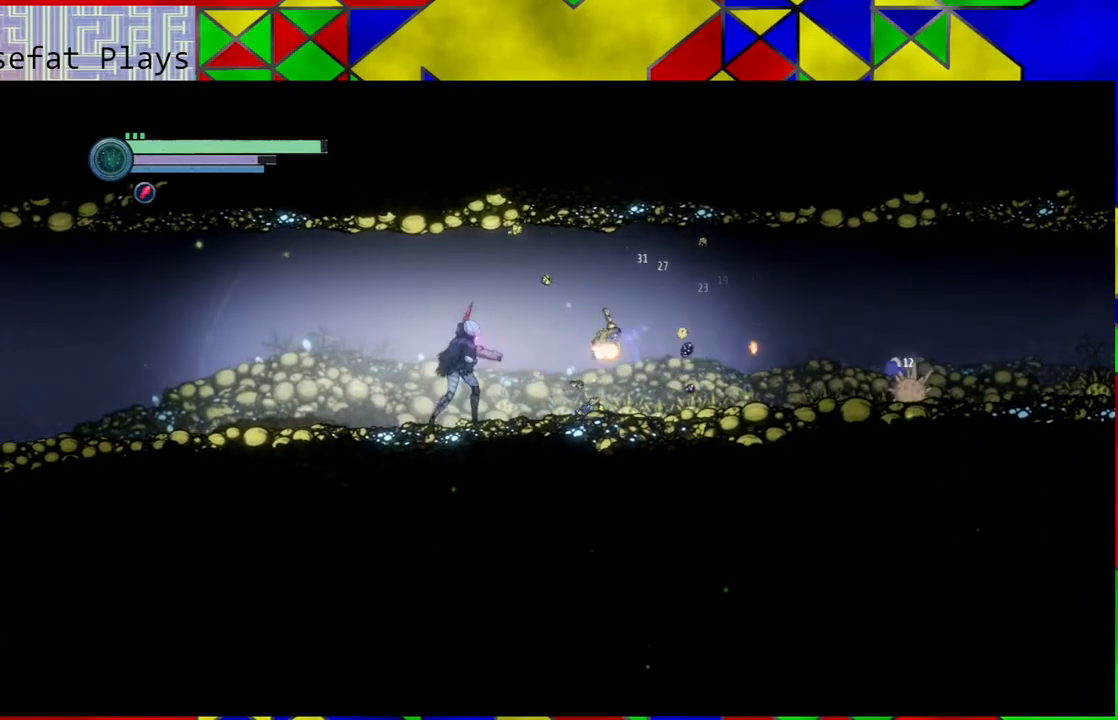
{"buttons": [], "left_stick": "right", "right_stick": "center", "events": []}
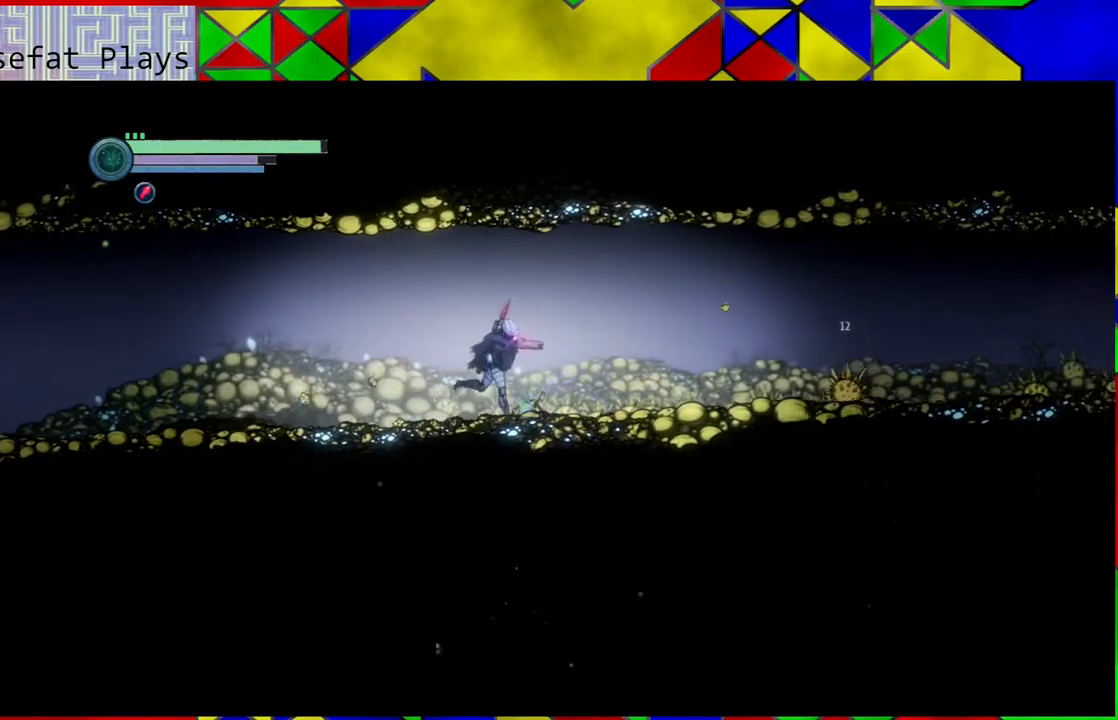
{"buttons": ["Y"], "left_stick": "right", "right_stick": "center", "events": [[217, "Y", "down"]]}
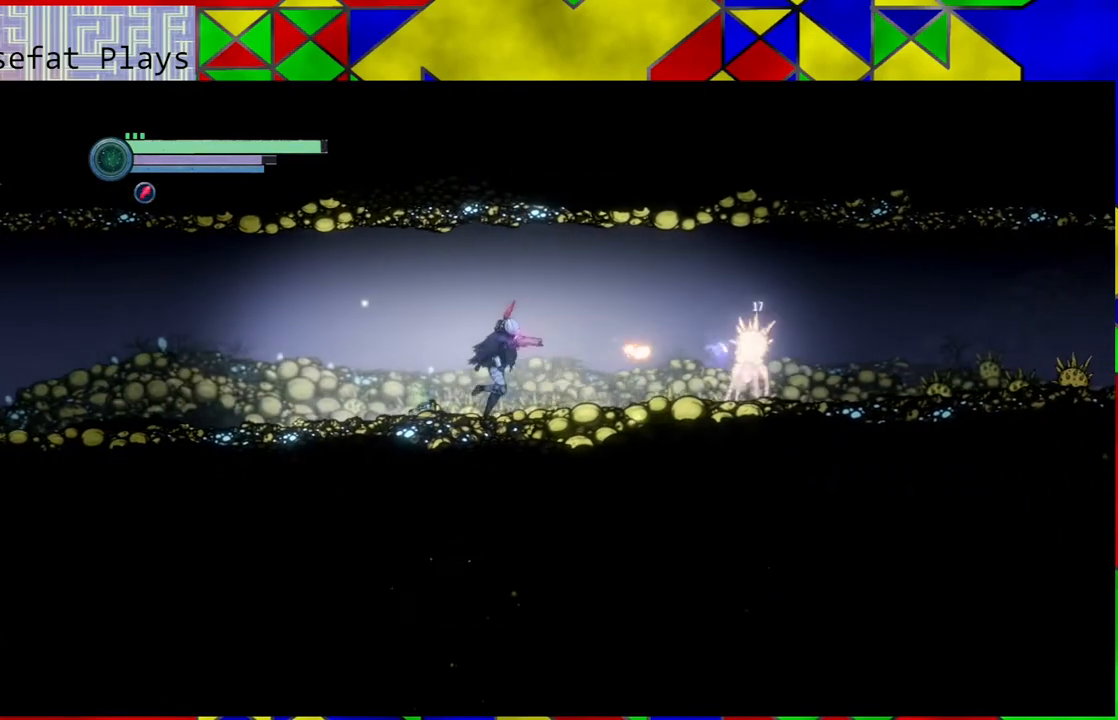
{"buttons": ["A"], "left_stick": "center", "right_stick": "center", "events": [[167, "Y", "up"], [233, "A", "down"], [417, "left_stick", "center"]]}